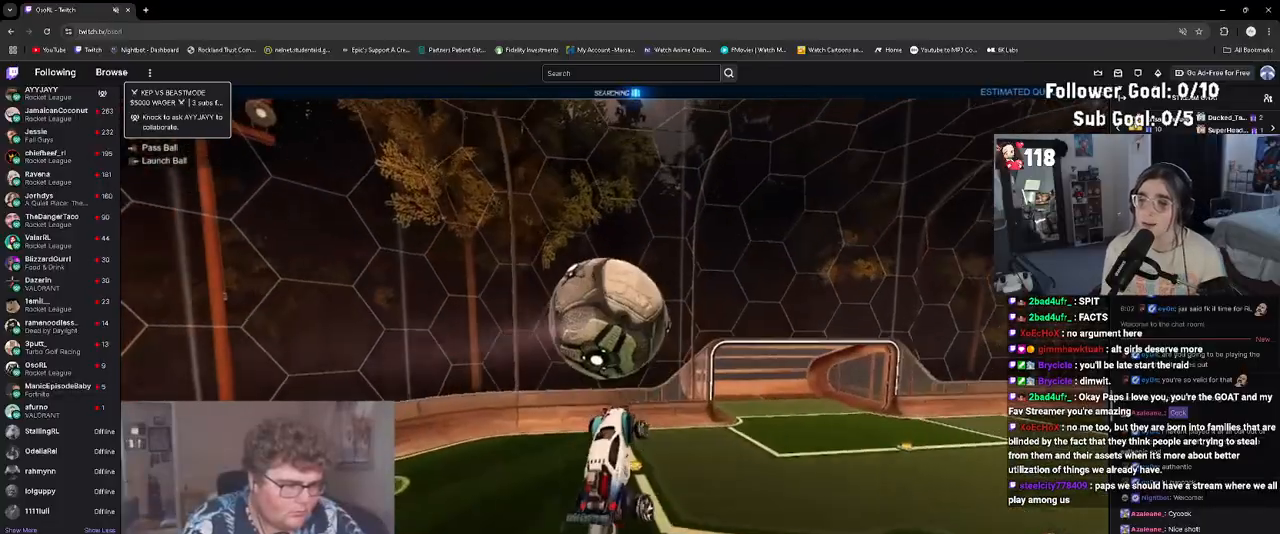
Gameplay with a controller (PlayStation layout); each line is a JSON object with the inputs held at the frame after it. "events" lists button and stick changes between this image and that frame as [ms after this image, input, new state], when the widget could be followed in between. Not read: L3 right_stick.
{"buttons": [], "left_stick": "center", "events": [[250, "R1", "up"], [350, "left_stick", "center"]]}
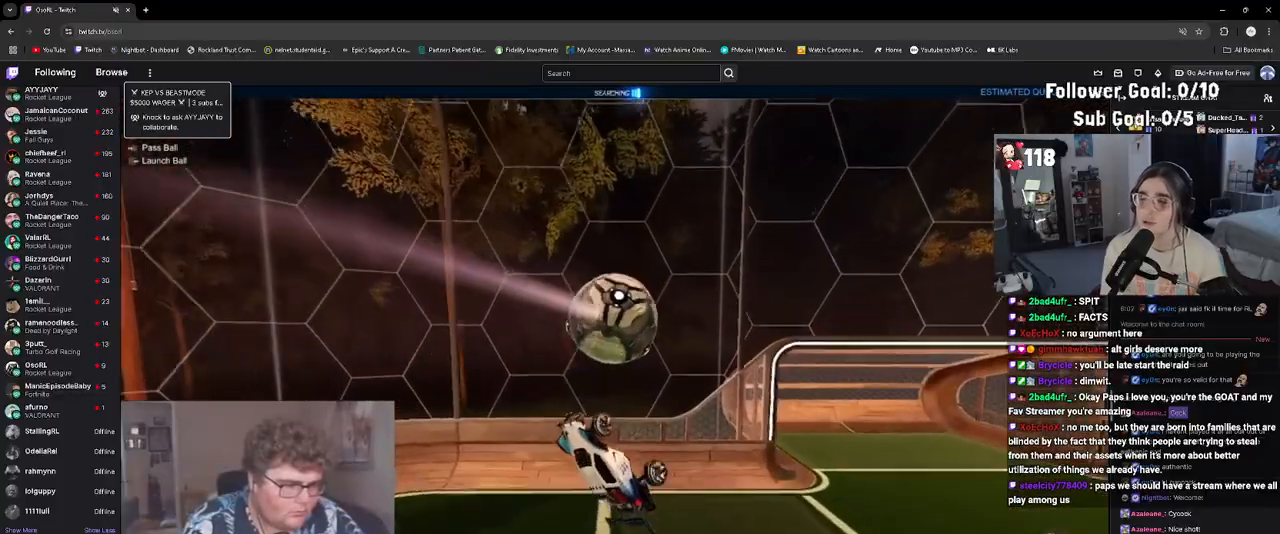
{"buttons": ["R1", "R2"], "left_stick": "up-right", "events": [[167, "R1", "down"], [200, "TRIANGLE", "down"], [283, "TRIANGLE", "up"], [317, "R1", "up"], [350, "left_stick", "up-right"], [383, "R2", "down"], [450, "R1", "down"]]}
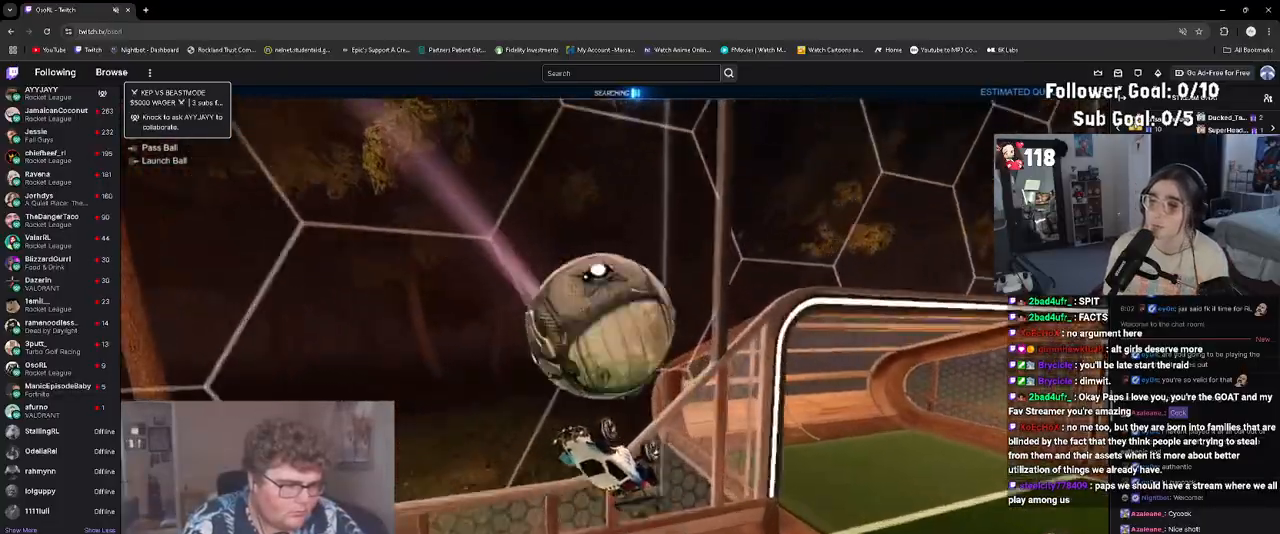
{"buttons": ["CROSS", "R2"], "left_stick": "right", "events": [[67, "TRIANGLE", "down"], [183, "TRIANGLE", "up"], [233, "R1", "up"], [333, "left_stick", "right"], [350, "CROSS", "down"]]}
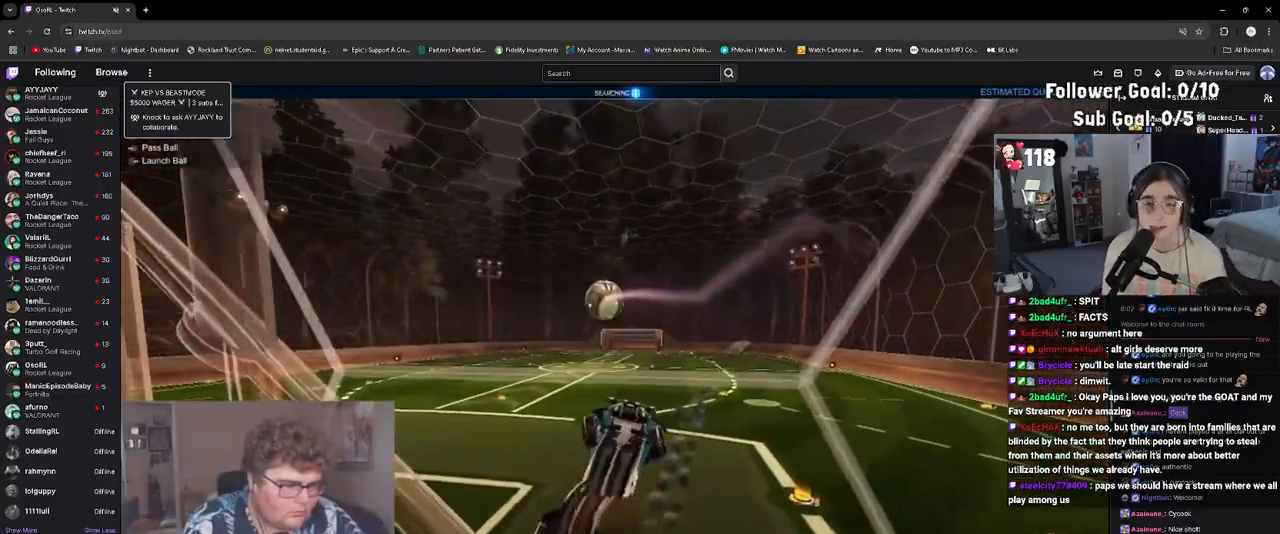
{"buttons": ["R1", "R2"], "left_stick": "center", "events": [[33, "CROSS", "up"], [150, "L1", "down"], [217, "left_stick", "up"], [300, "left_stick", "center"], [367, "R1", "down"], [383, "L1", "up"]]}
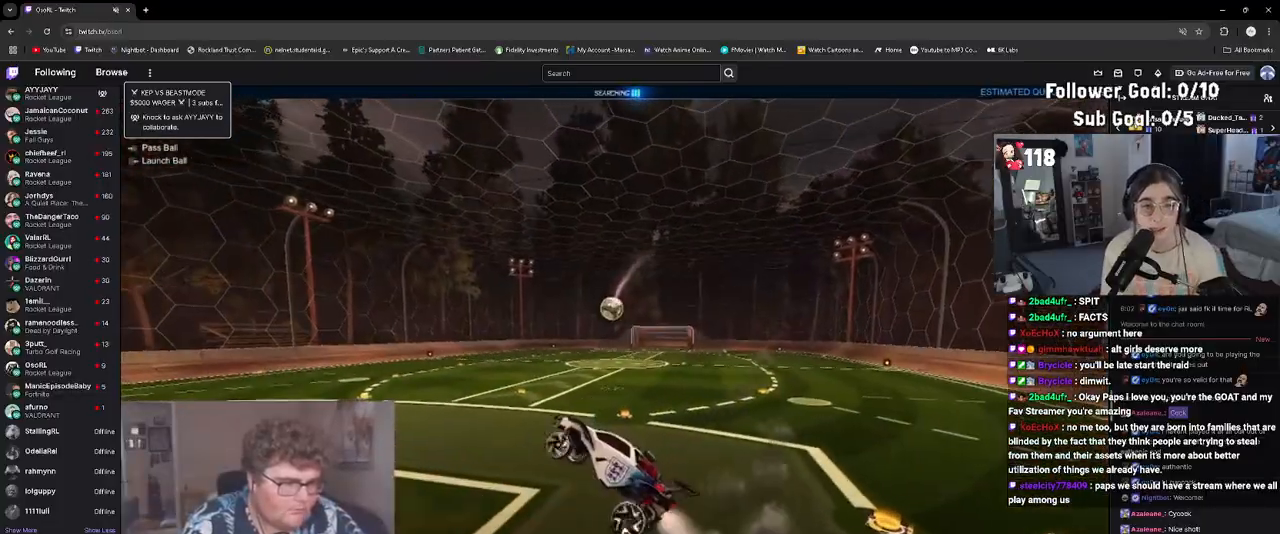
{"buttons": ["TRIANGLE", "R1", "R2"], "left_stick": "down", "events": [[133, "left_stick", "up"], [200, "CROSS", "down"], [200, "L1", "down"], [300, "left_stick", "down-right"], [317, "L1", "up"], [333, "CROSS", "up"], [483, "TRIANGLE", "down"], [483, "left_stick", "down"]]}
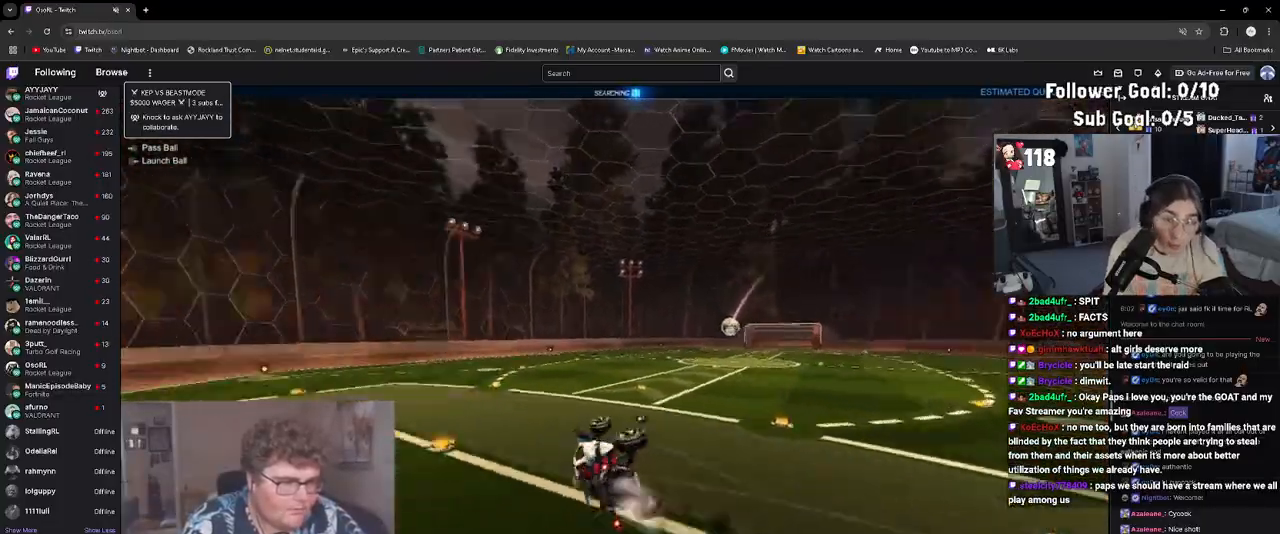
{"buttons": ["L1", "R1", "R2"], "left_stick": "down-left", "events": [[117, "TRIANGLE", "up"], [150, "L1", "down"], [183, "left_stick", "down-right"], [433, "left_stick", "down-left"]]}
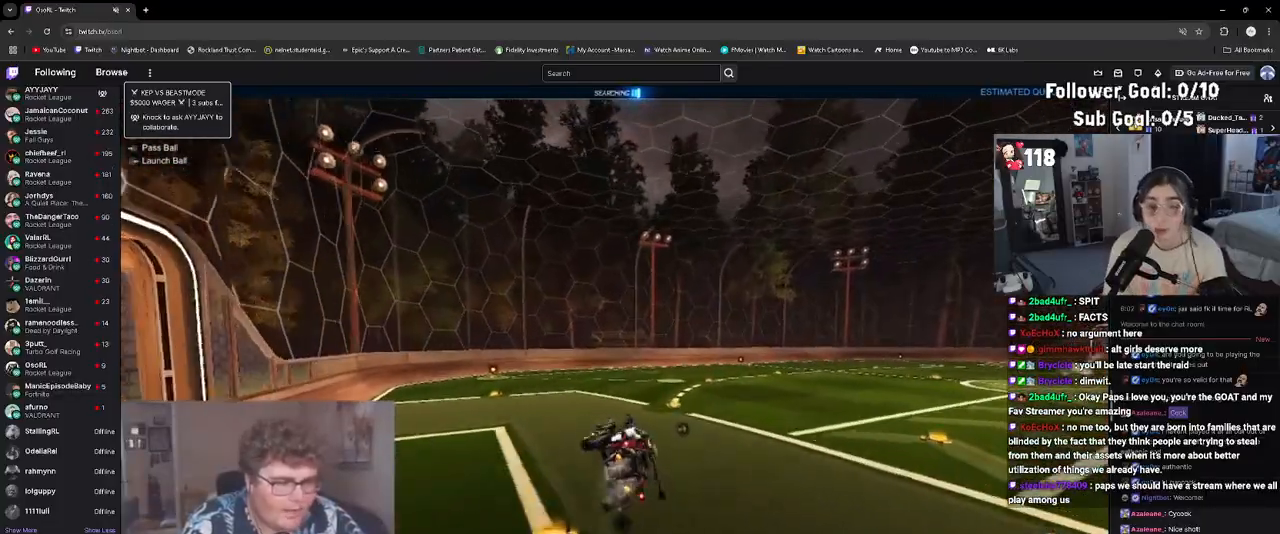
{"buttons": [], "left_stick": "center", "events": [[50, "left_stick", "center"], [83, "L1", "up"], [250, "CIRCLE", "down"], [317, "CIRCLE", "up"], [367, "R1", "up"], [400, "R2", "up"]]}
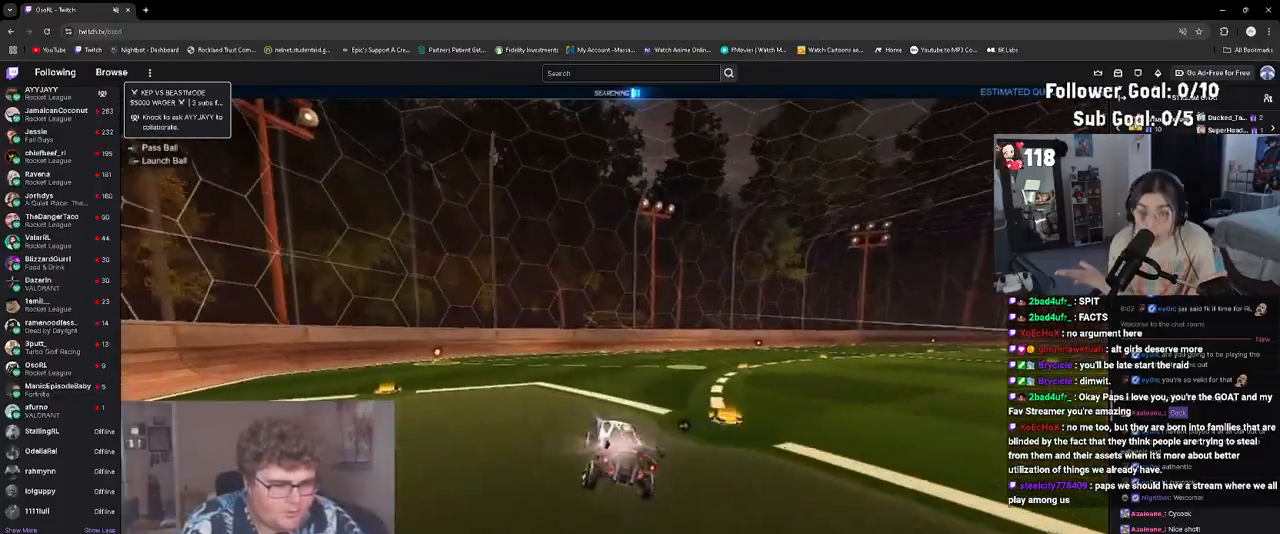
{"buttons": ["R2"], "left_stick": "center", "events": [[50, "left_stick", "right"], [133, "R2", "down"], [183, "left_stick", "center"], [233, "R1", "down"], [250, "left_stick", "left"], [350, "R1", "up"], [400, "left_stick", "center"]]}
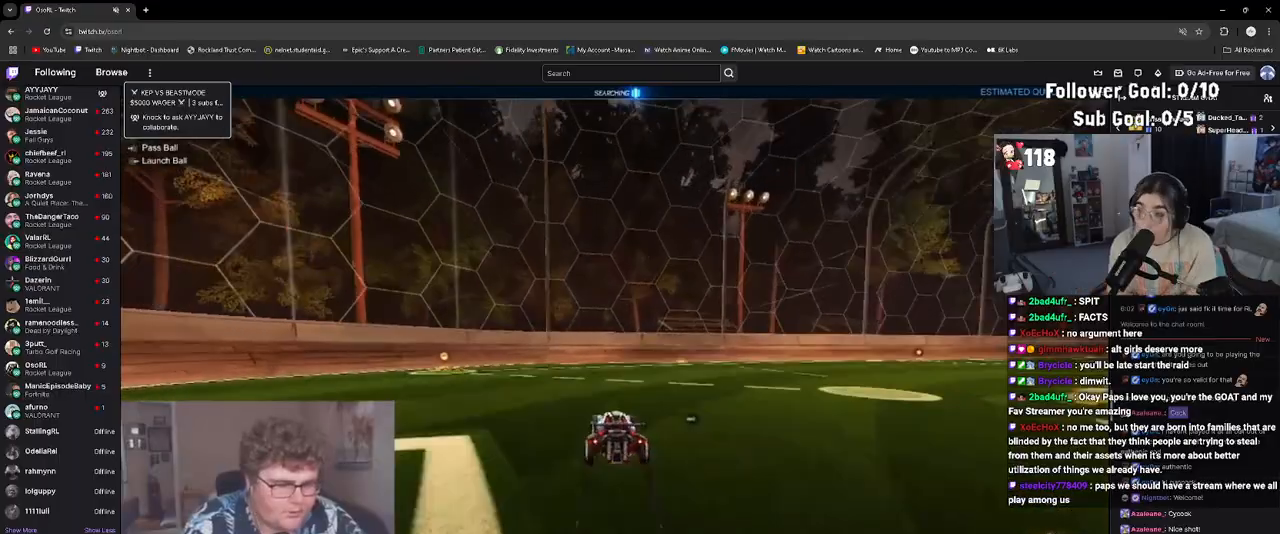
{"buttons": [], "left_stick": "center", "events": [[17, "R2", "up"], [117, "DPAD_DOWN", "down"], [167, "TRIANGLE", "down"], [200, "R2", "down"], [217, "DPAD_DOWN", "up"], [250, "TRIANGLE", "up"], [333, "R2", "up"]]}
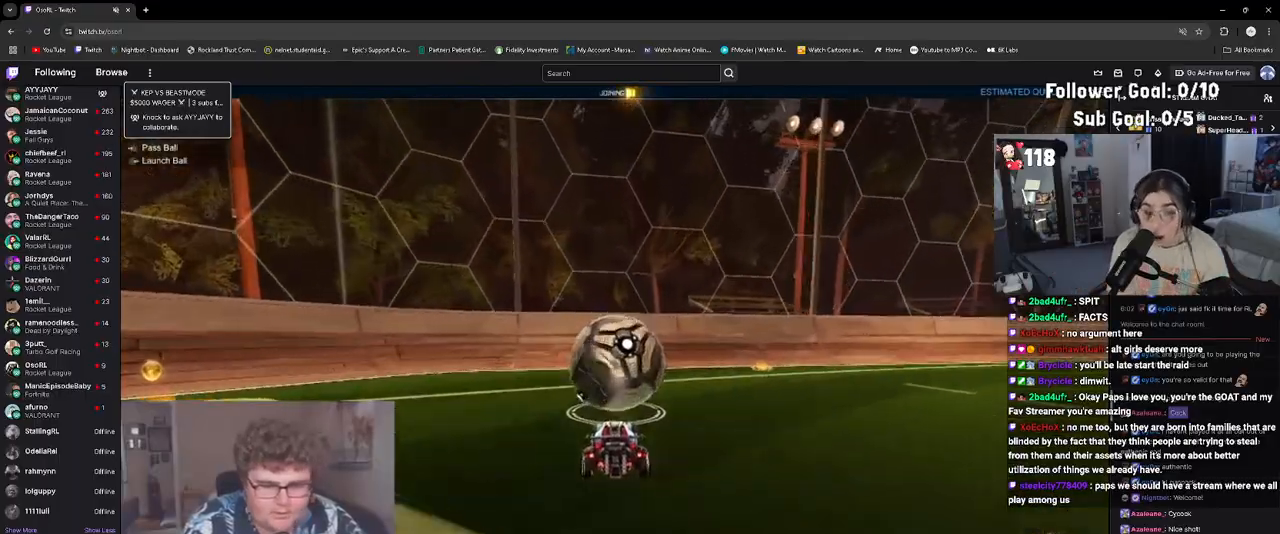
{"buttons": [], "left_stick": "center", "events": [[400, "left_stick", "up-right"], [500, "left_stick", "center"]]}
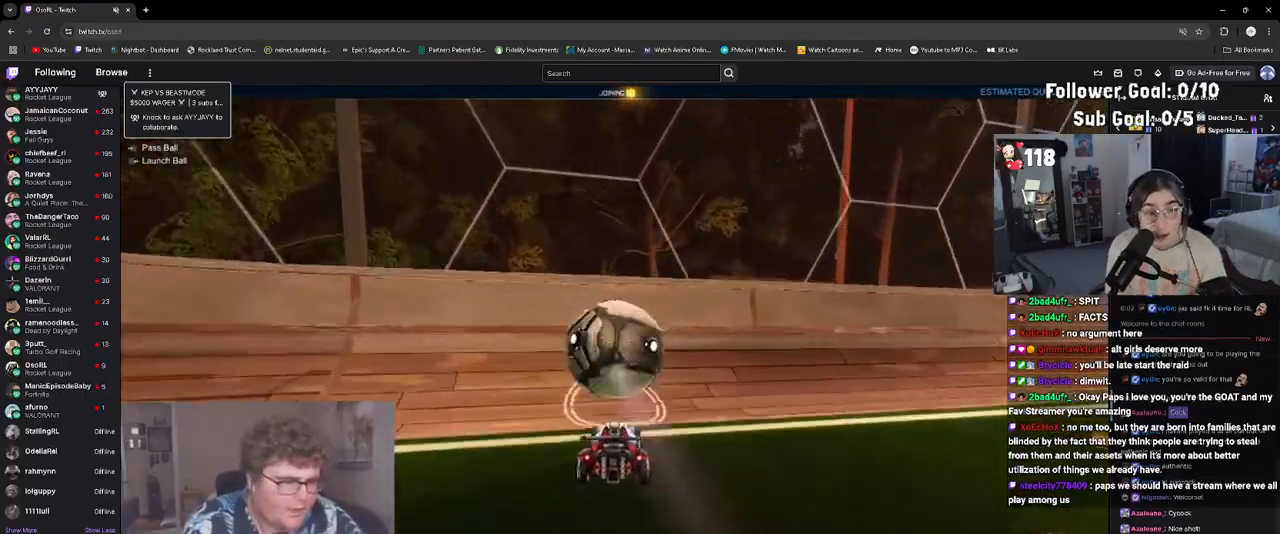
{"buttons": [], "left_stick": "down-right", "events": [[117, "R2", "down"], [217, "left_stick", "left"], [317, "left_stick", "center"], [383, "R2", "up"], [500, "left_stick", "down-right"]]}
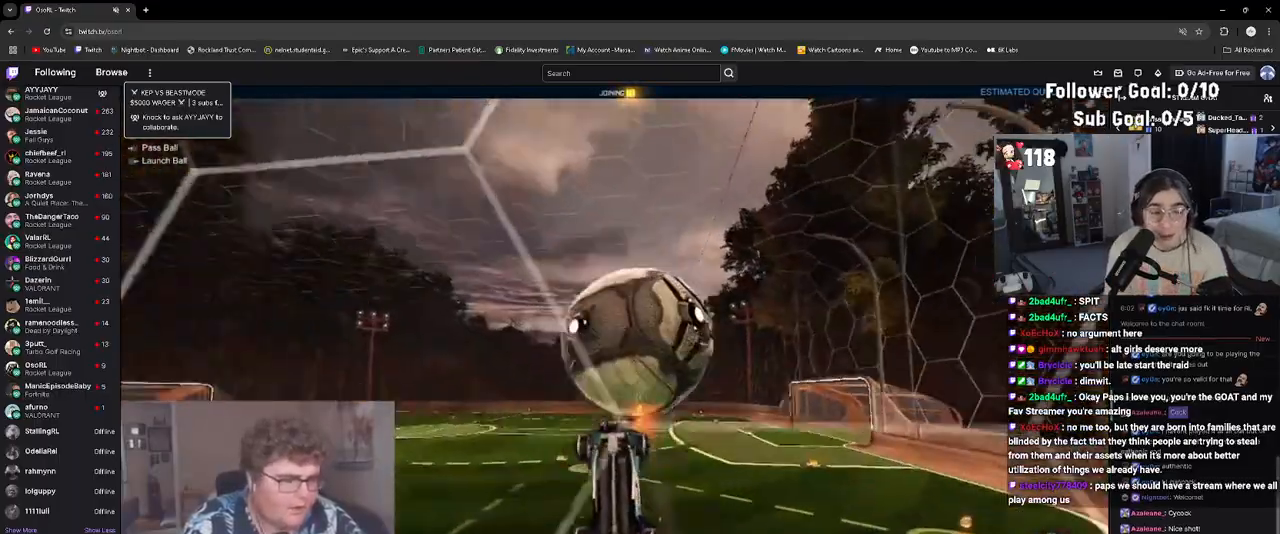
{"buttons": ["L1", "R1"], "left_stick": "down-left", "events": [[33, "CROSS", "down"], [33, "L1", "down"], [167, "CROSS", "up"], [167, "left_stick", "center"], [217, "left_stick", "left"], [267, "left_stick", "down-left"], [300, "L1", "up"], [450, "L1", "down"], [483, "R1", "down"]]}
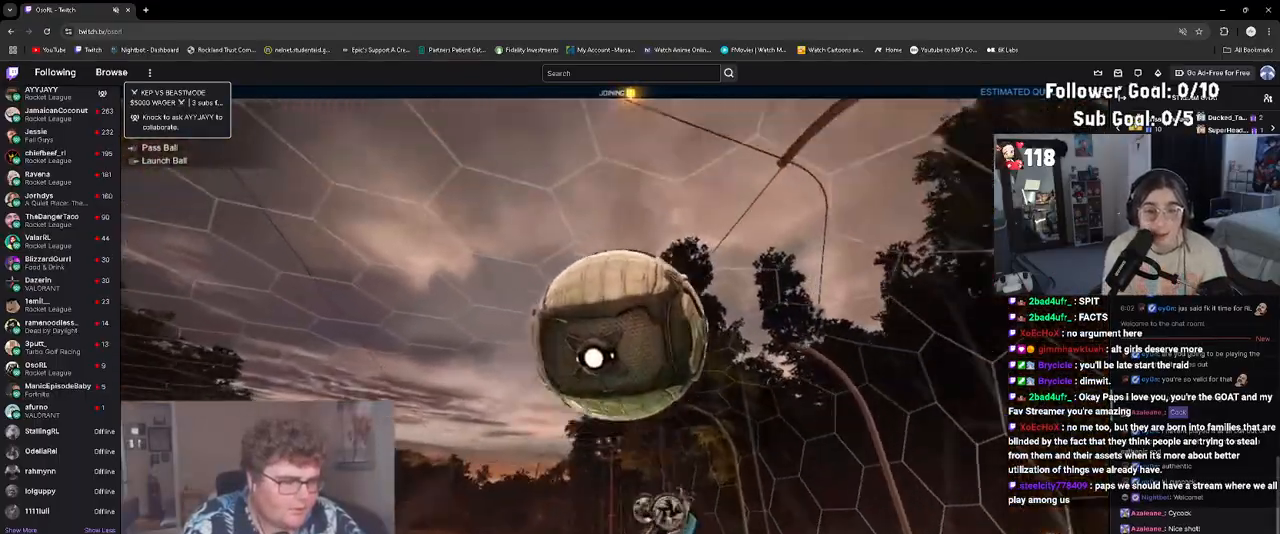
{"buttons": ["R1"], "left_stick": "down", "events": [[33, "left_stick", "up-left"], [150, "L1", "up"], [233, "R1", "up"], [317, "left_stick", "down-left"], [400, "R1", "down"], [467, "left_stick", "down"]]}
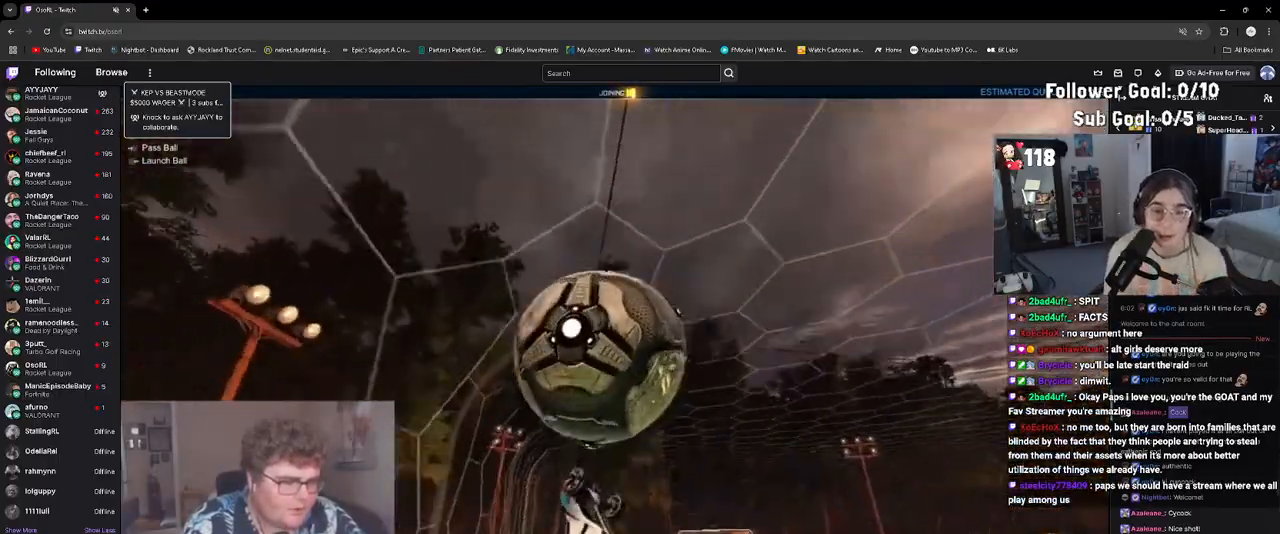
{"buttons": ["L1"], "left_stick": "up-left", "events": [[100, "L1", "down"], [133, "left_stick", "up-left"], [283, "R1", "up"]]}
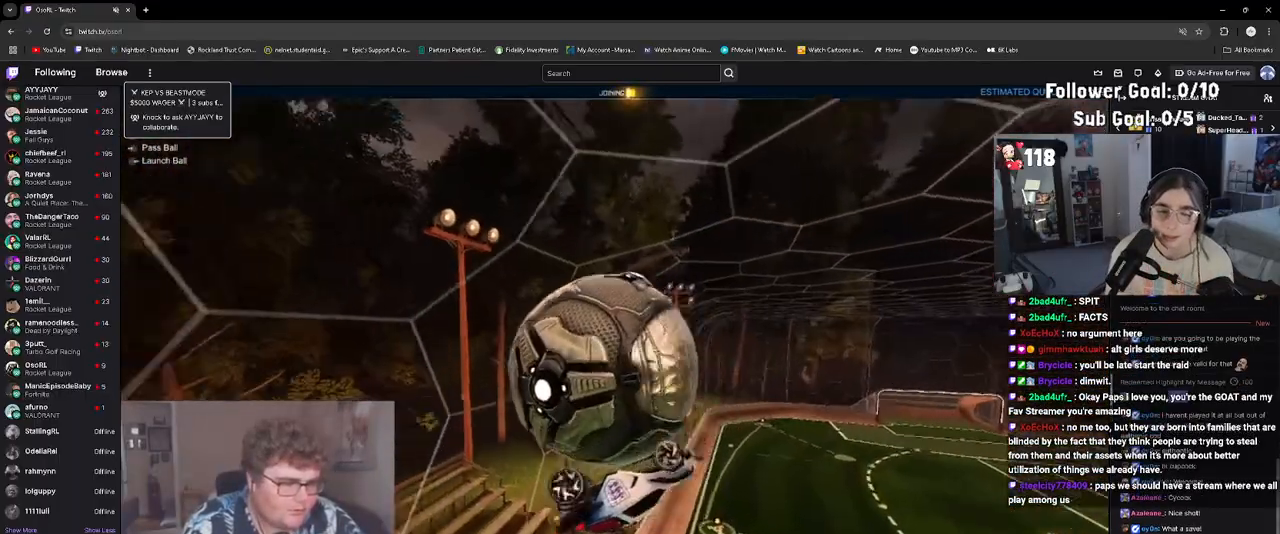
{"buttons": ["R1"], "left_stick": "up-left", "events": [[33, "L1", "up"], [300, "L1", "down"], [400, "L1", "up"], [483, "R1", "down"]]}
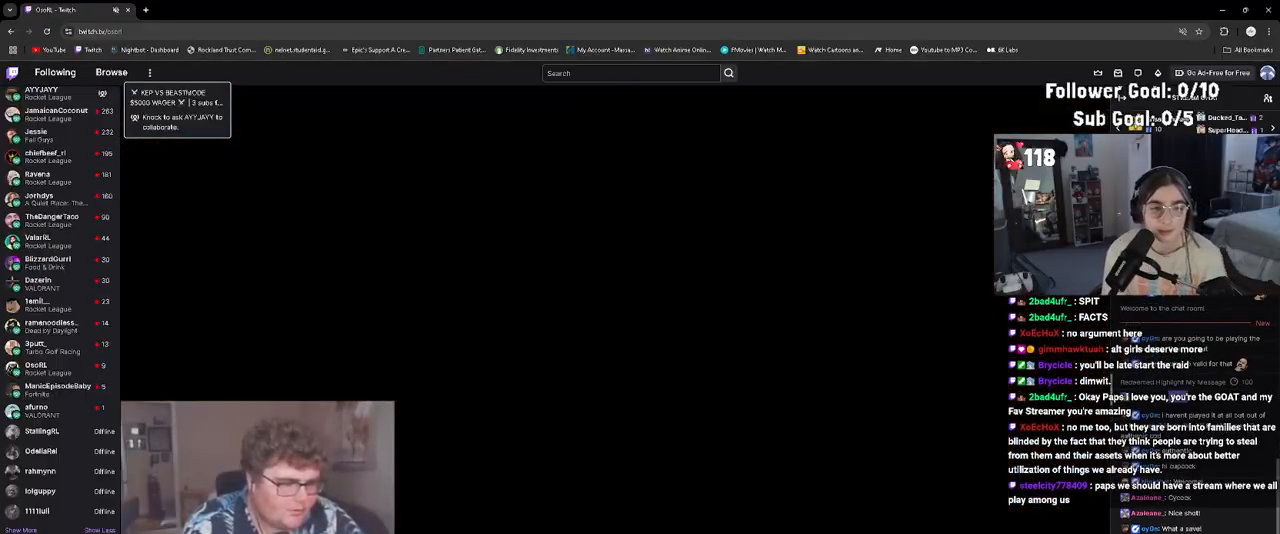
{"buttons": [], "left_stick": "center", "events": [[67, "left_stick", "down-left"], [150, "left_stick", "center"], [233, "R1", "up"], [250, "left_stick", "up-left"], [333, "left_stick", "center"]]}
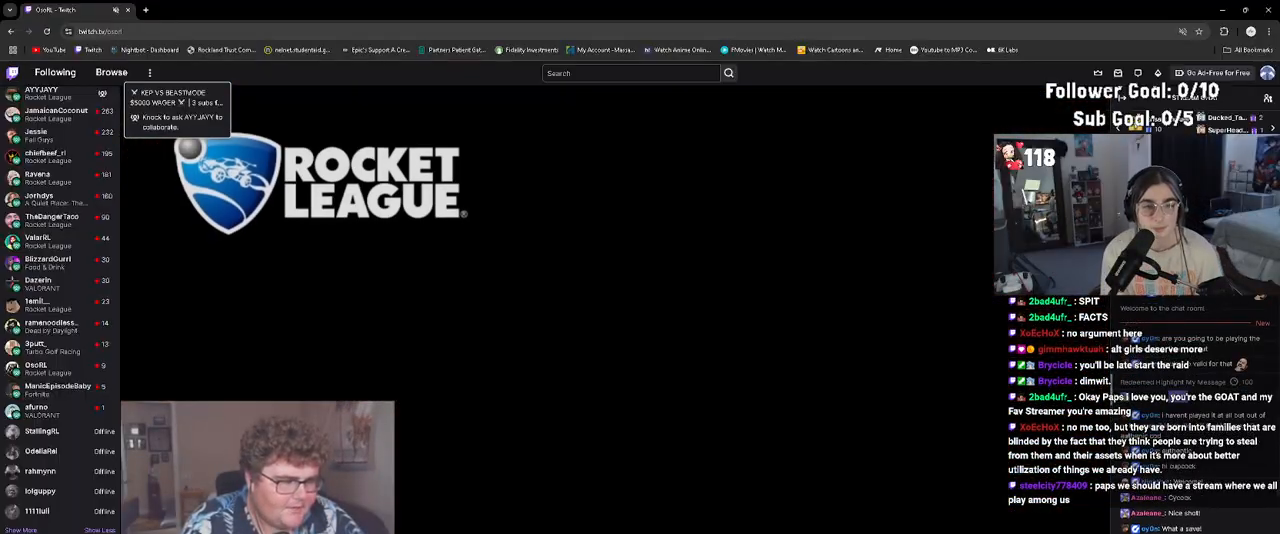
{"buttons": [], "left_stick": "center", "events": []}
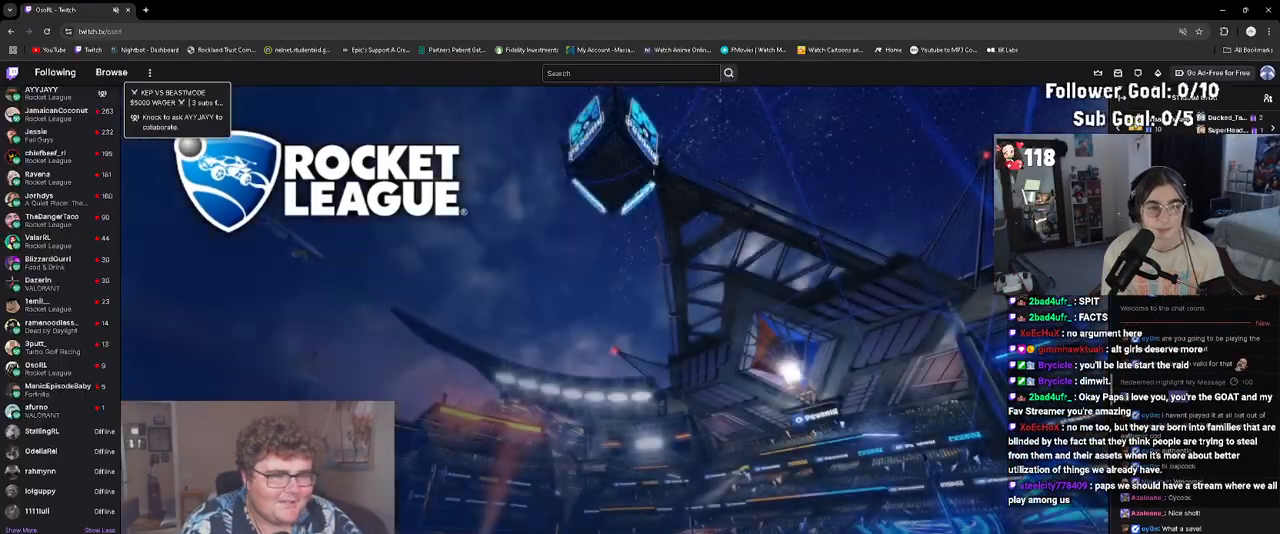
{"buttons": [], "left_stick": "center", "events": []}
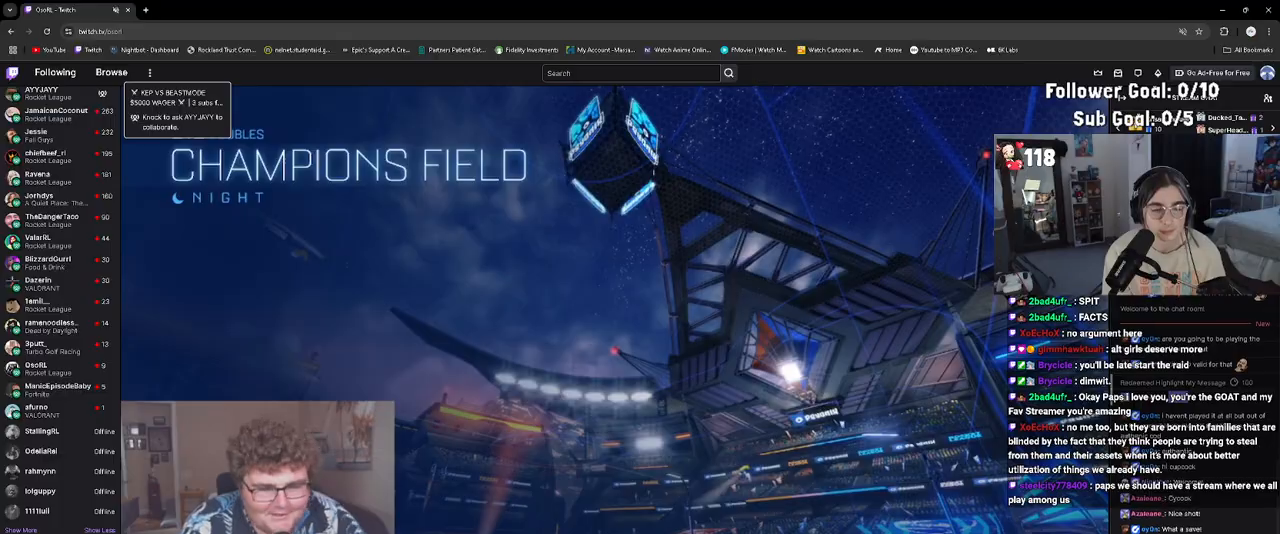
{"buttons": [], "left_stick": "center", "events": []}
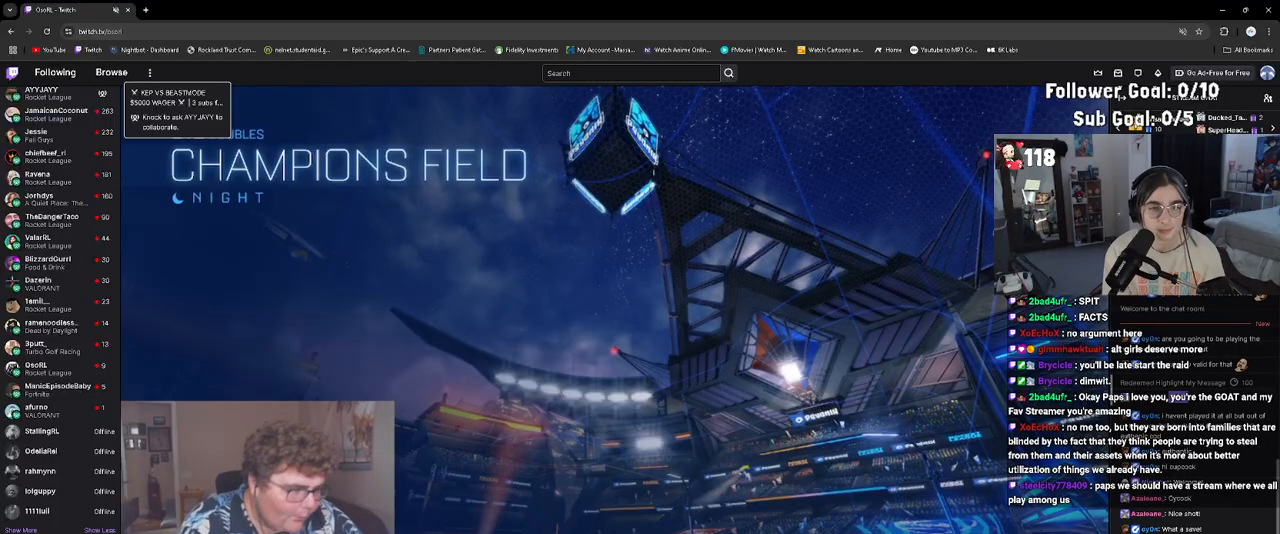
{"buttons": [], "left_stick": "center", "events": []}
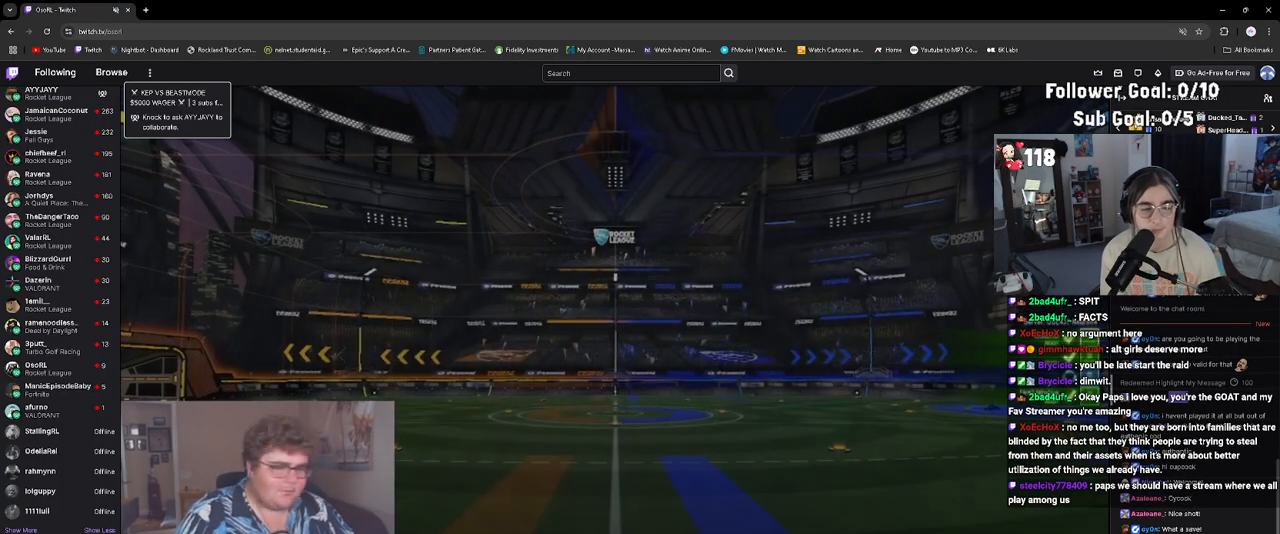
{"buttons": [], "left_stick": "center", "events": []}
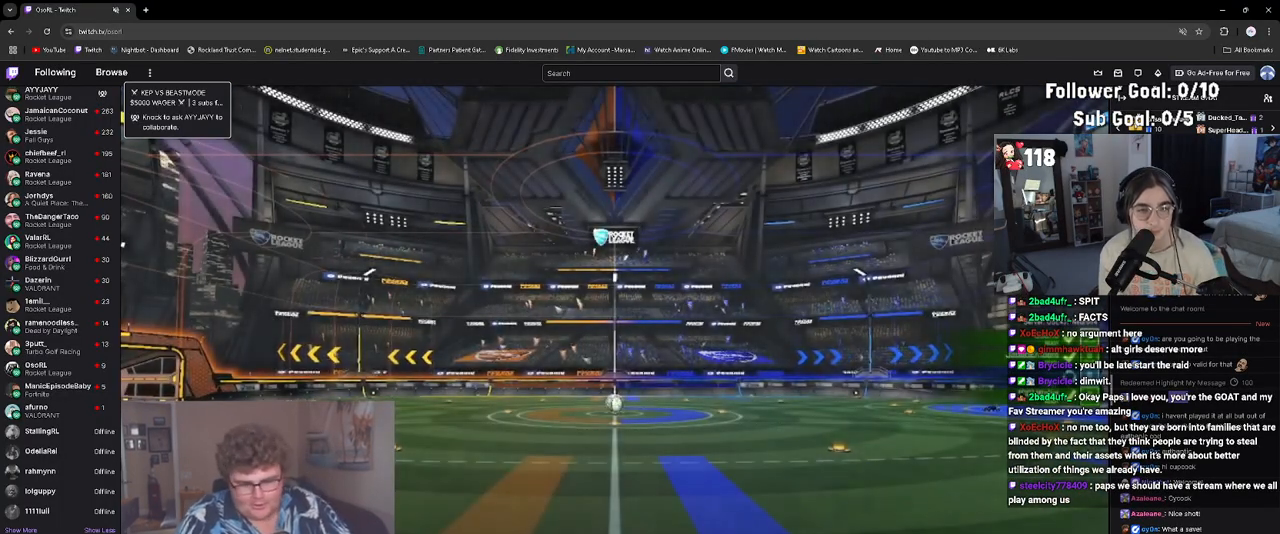
{"buttons": [], "left_stick": "center", "events": []}
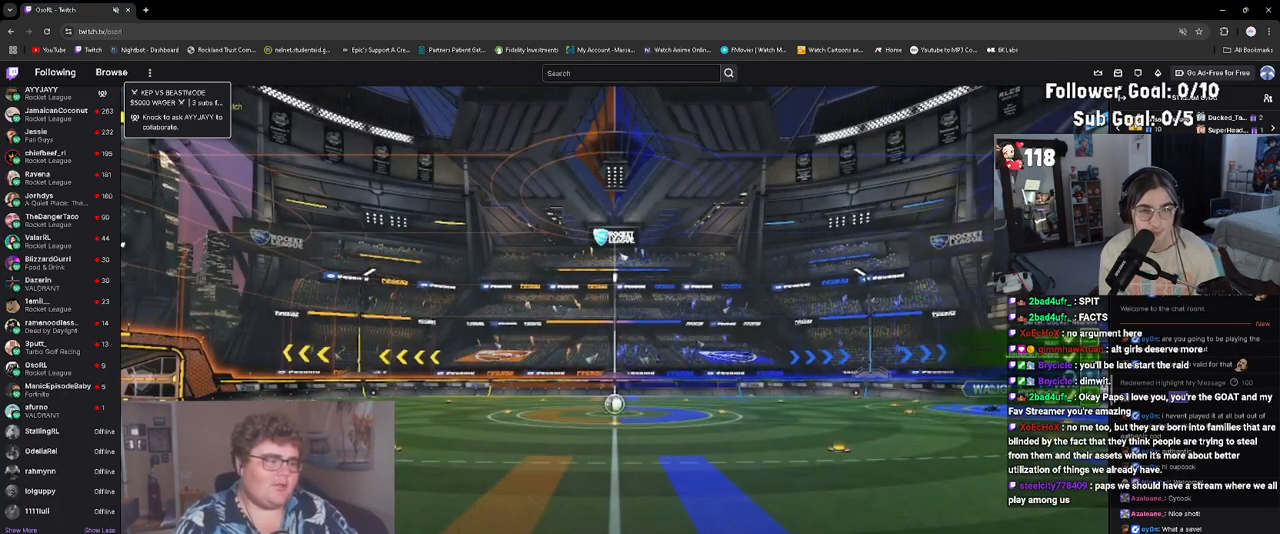
{"buttons": [], "left_stick": "center", "events": []}
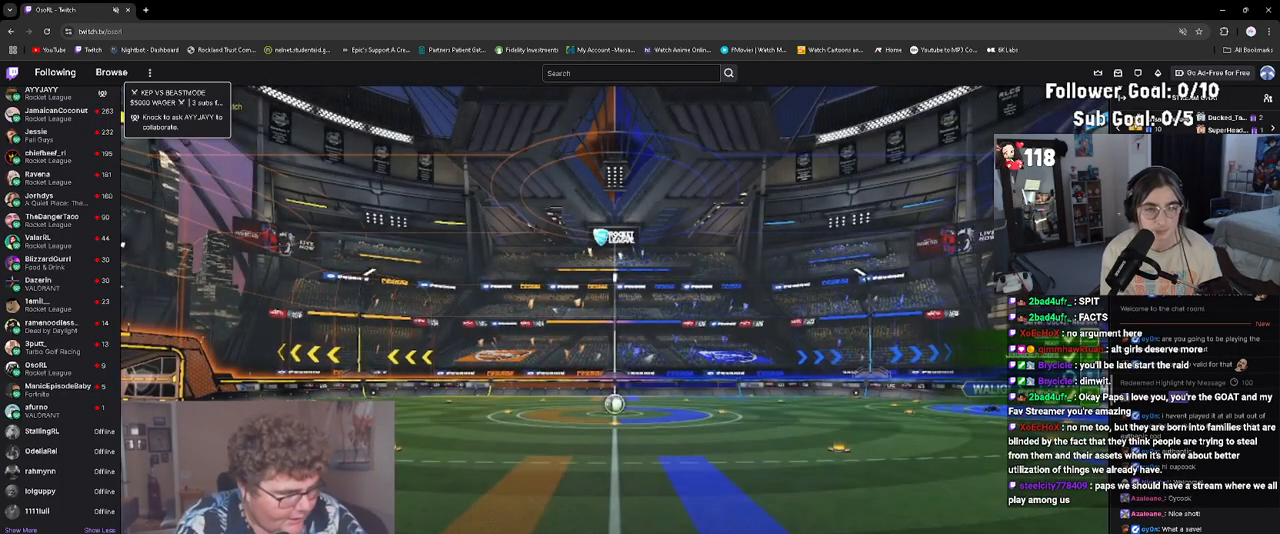
{"buttons": ["SELECT"], "left_stick": "center", "events": [[50, "CROSS", "down"], [183, "CROSS", "up"], [300, "SELECT", "down"], [400, "TRIANGLE", "down"], [467, "TRIANGLE", "up"]]}
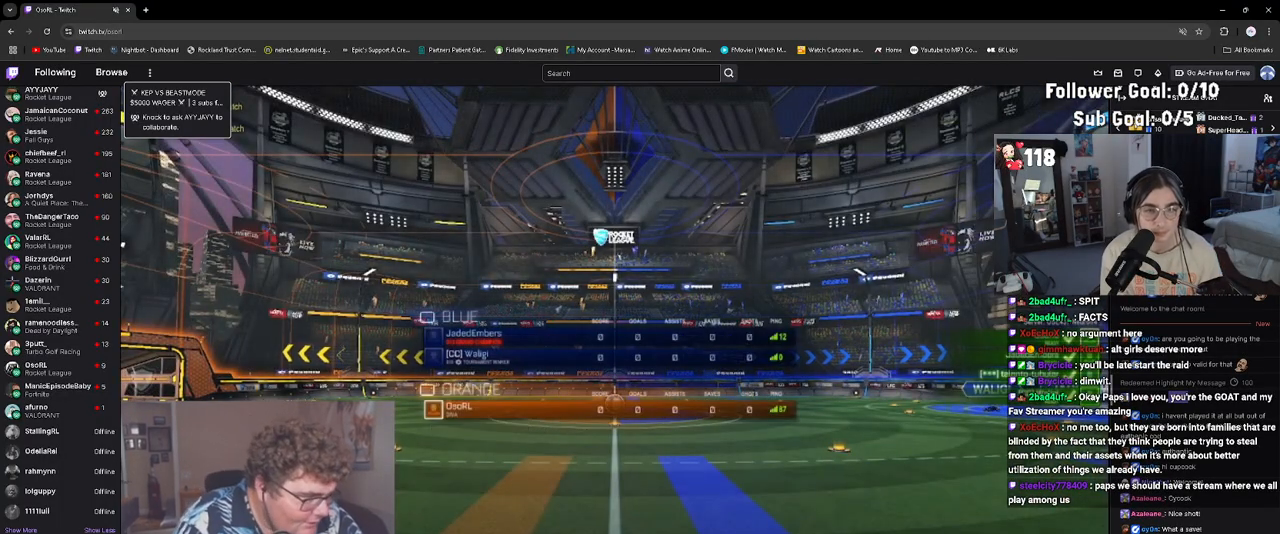
{"buttons": ["SELECT"], "left_stick": "center", "events": [[67, "TRIANGLE", "down"], [133, "TRIANGLE", "up"], [233, "TRIANGLE", "down"], [317, "TRIANGLE", "up"], [383, "TRIANGLE", "down"], [450, "TRIANGLE", "up"]]}
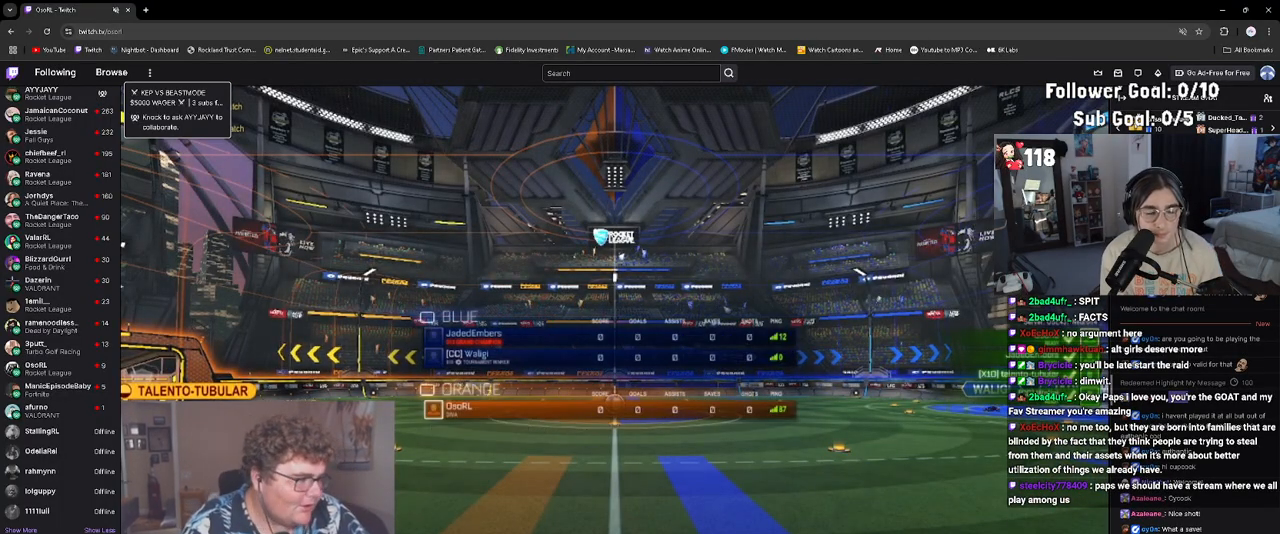
{"buttons": ["SELECT"], "left_stick": "center", "events": [[50, "TRIANGLE", "down"], [117, "TRIANGLE", "up"], [183, "TRIANGLE", "down"], [300, "TRIANGLE", "up"]]}
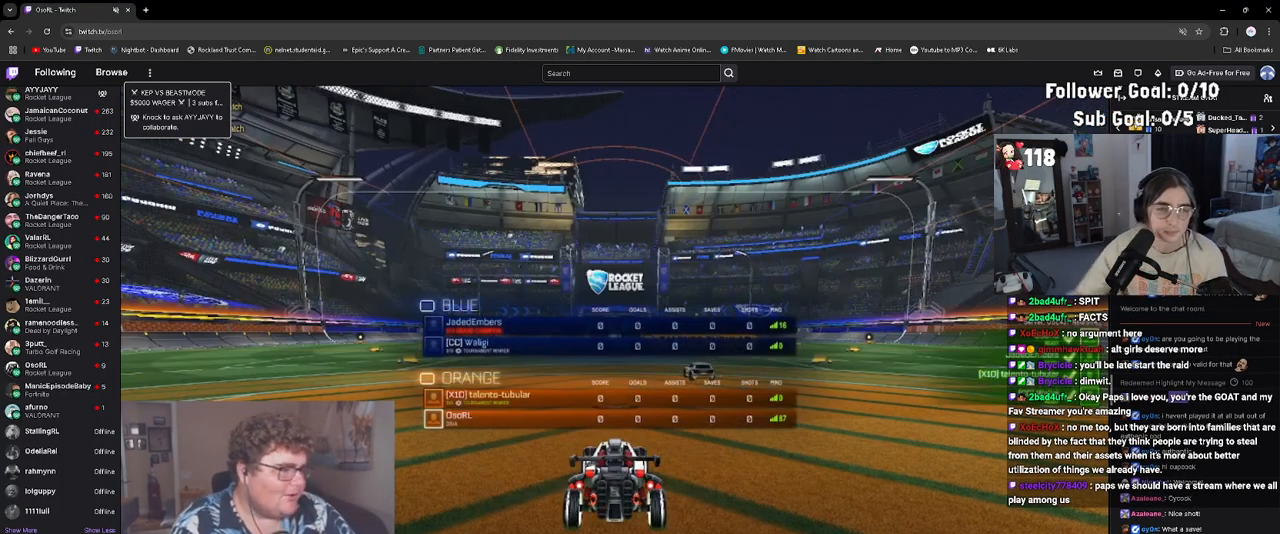
{"buttons": ["SELECT"], "left_stick": "center", "events": []}
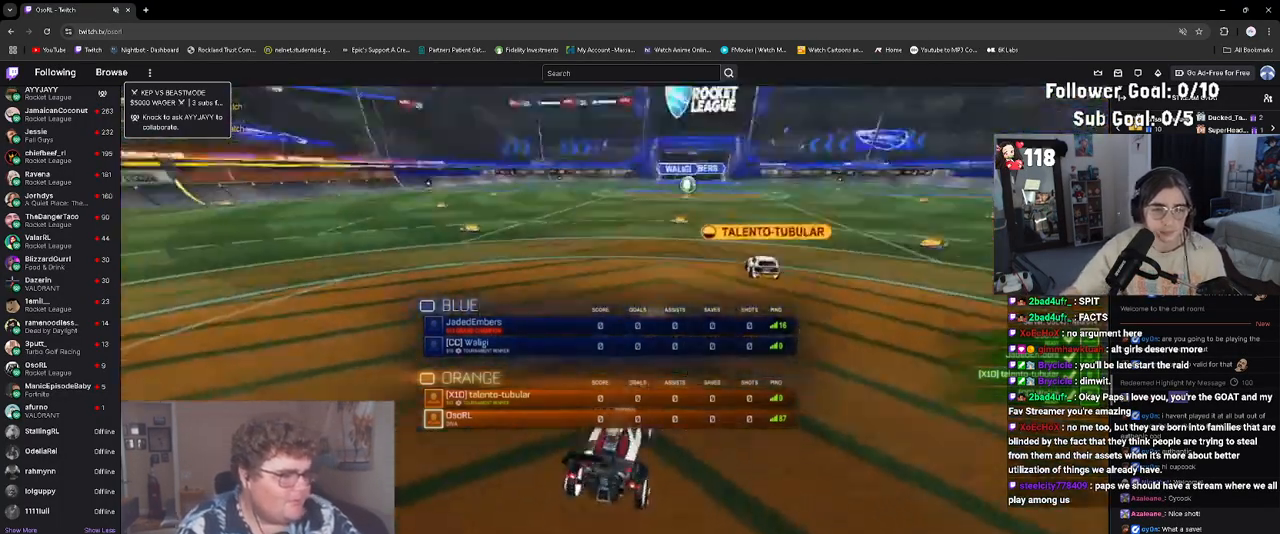
{"buttons": [], "left_stick": "center", "events": [[200, "SELECT", "up"]]}
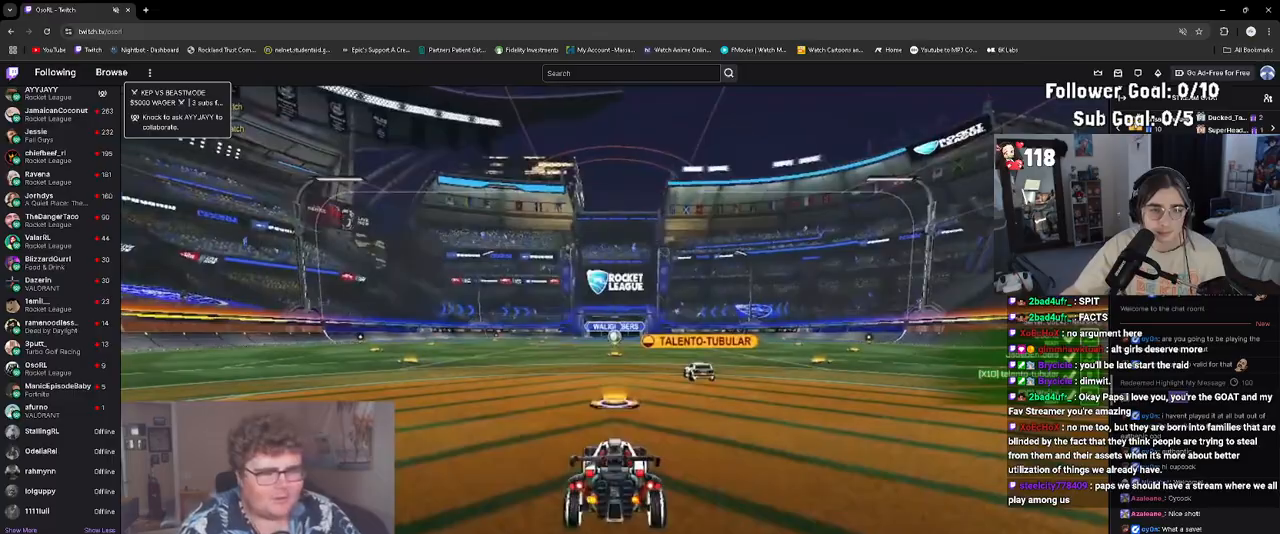
{"buttons": [], "left_stick": "center", "events": []}
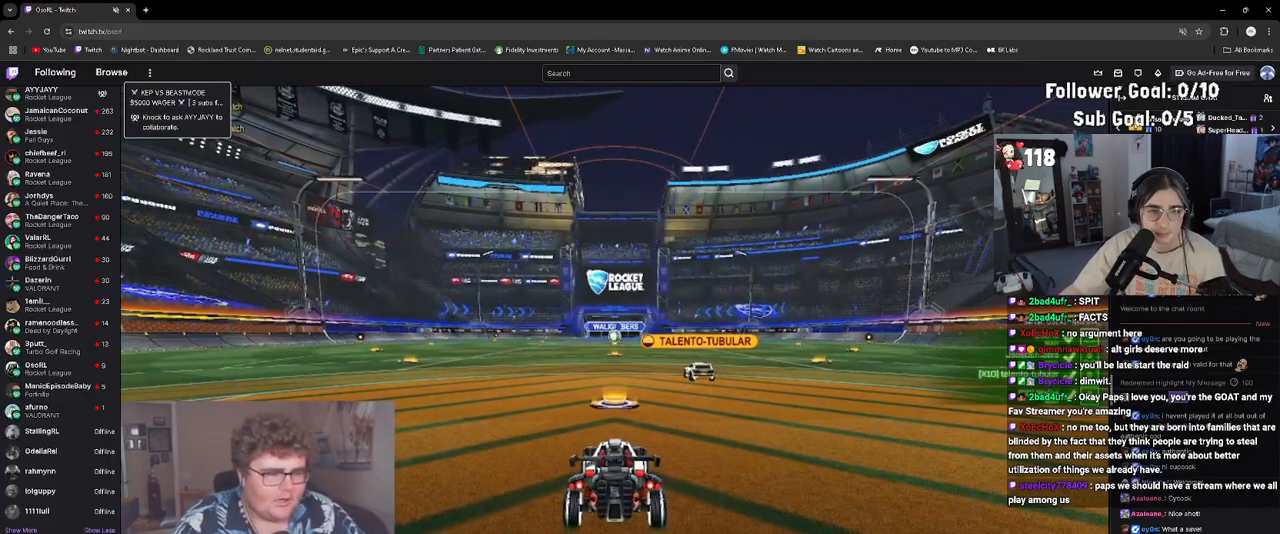
{"buttons": [], "left_stick": "center", "events": []}